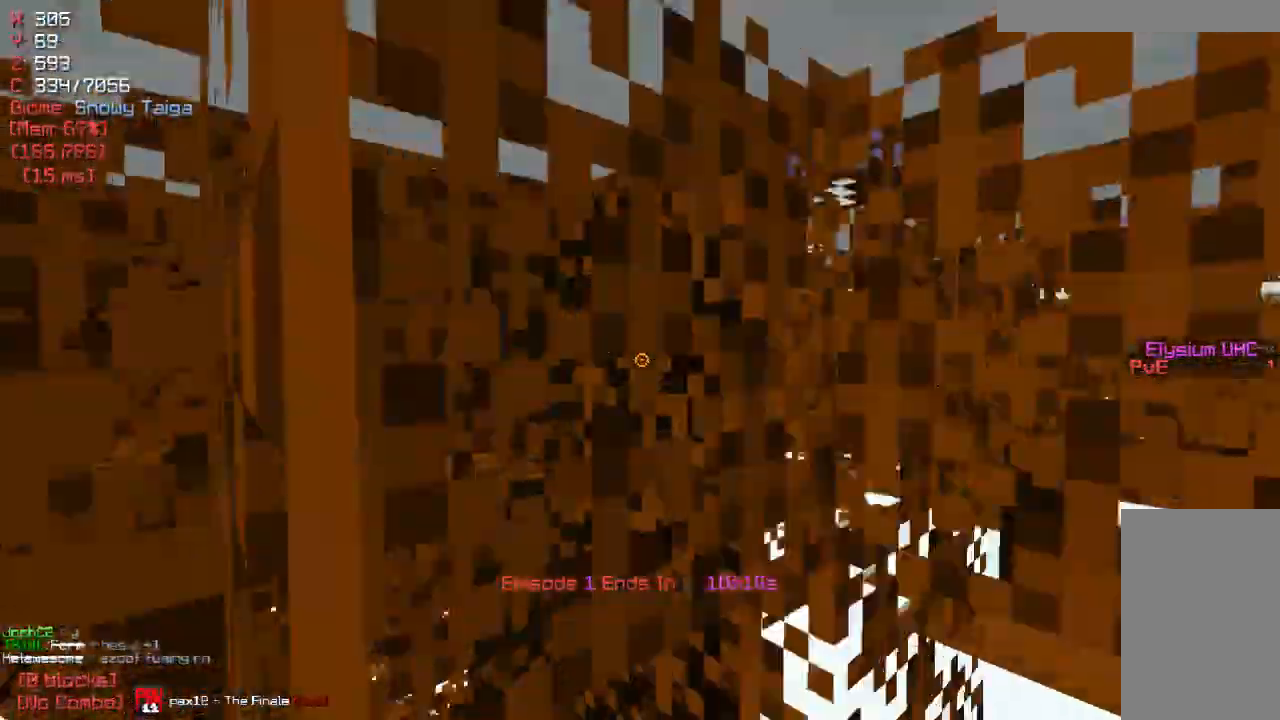
Gameplay with keyboard and mouse; each line is a JSON object with the keys and mouse buttons held at the frame after it. "events" lists presses ("down") and releases ("up") of "a", "d", "s", "w", "mouse_left" and "mouse_right" between this image and that frame as [ms after this image, input, new state], when the widget could be followed in between. "mouse_left", "mouse_right" = the "left", "right" buttons of the "mouse" list. No other keys are recorded. Fast repeated clicks can show as one long hold. Mouse movement is not recorded.
{"keys": ["w"], "mouse": [], "events": []}
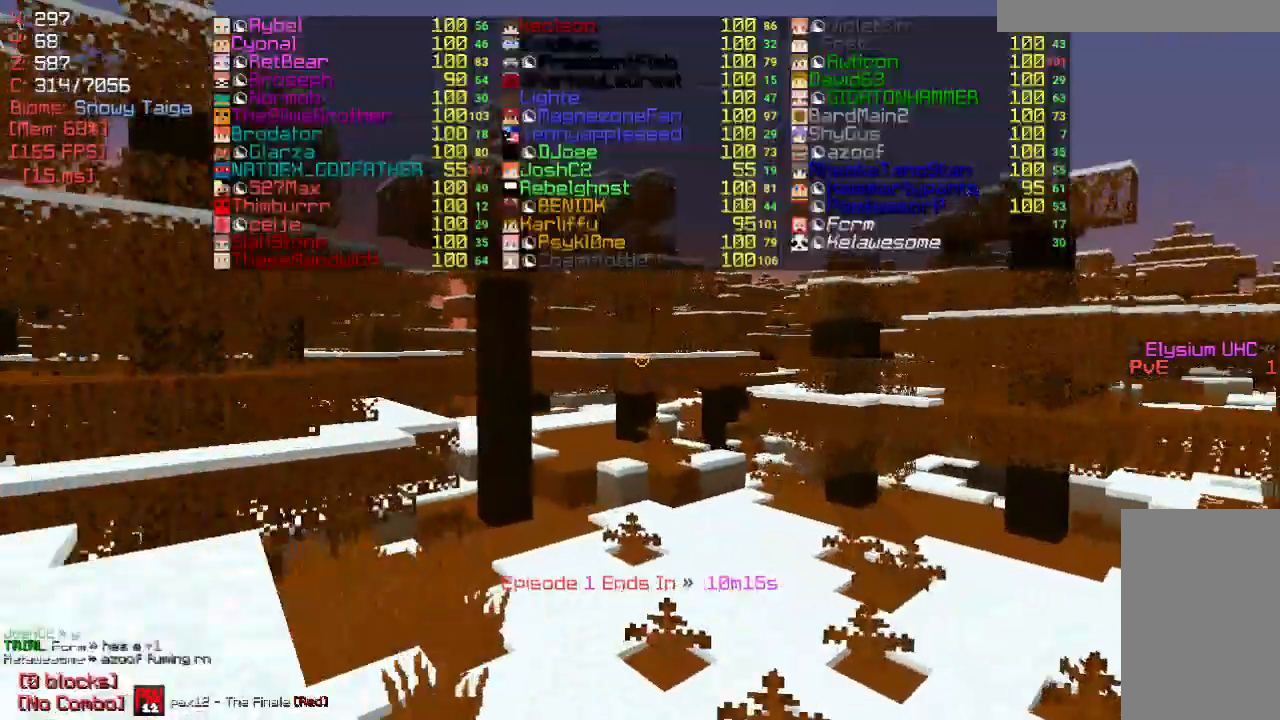
{"keys": ["w"], "mouse": [], "events": []}
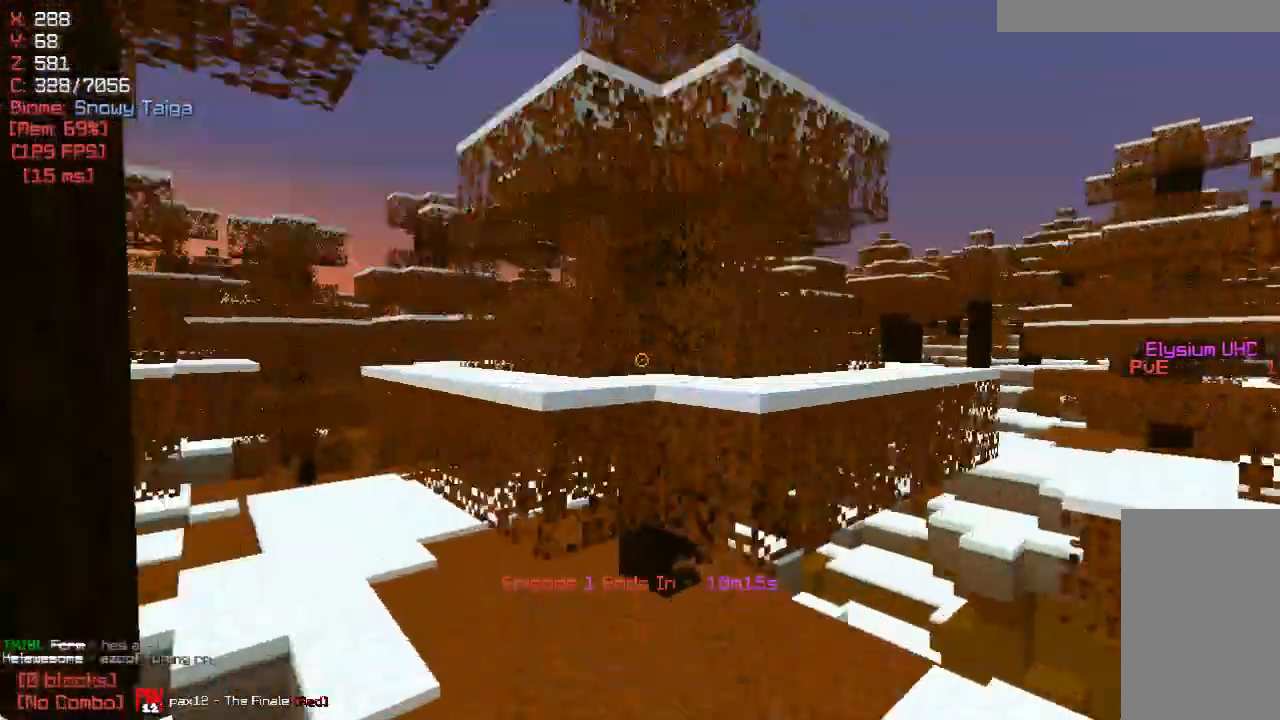
{"keys": ["w"], "mouse": [], "events": []}
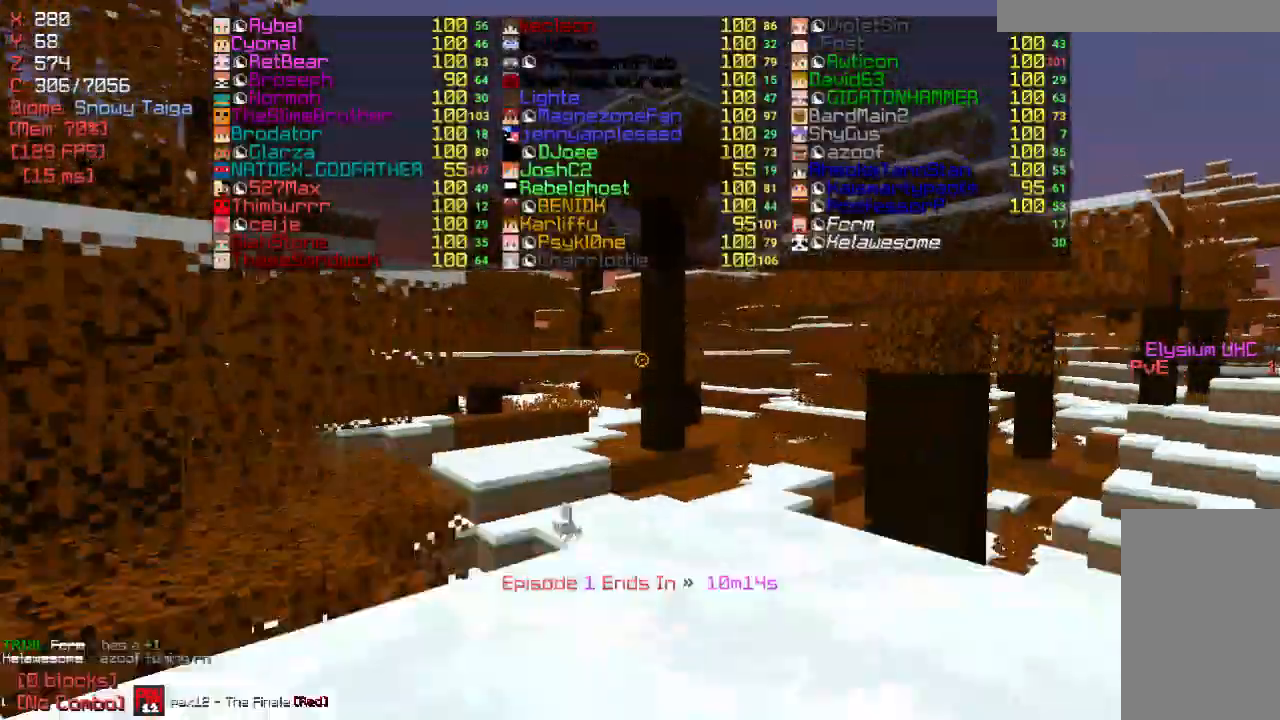
{"keys": ["w"], "mouse": [], "events": []}
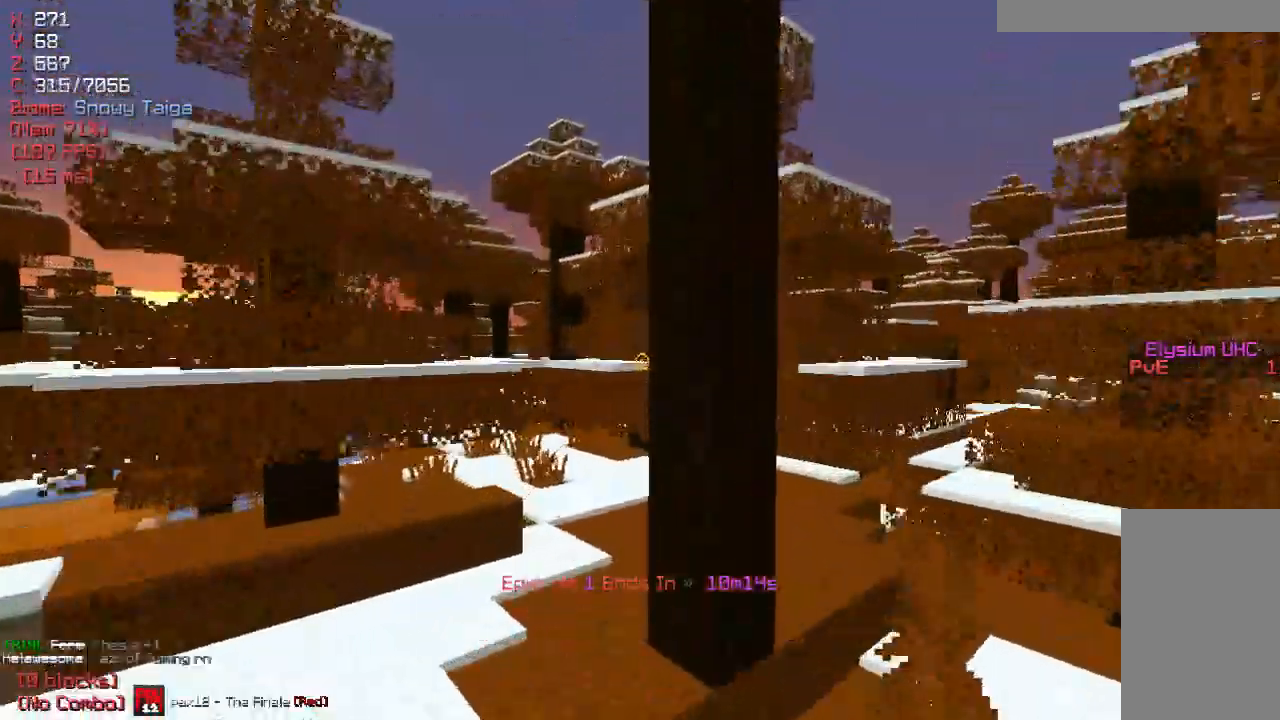
{"keys": ["w"], "mouse": [], "events": []}
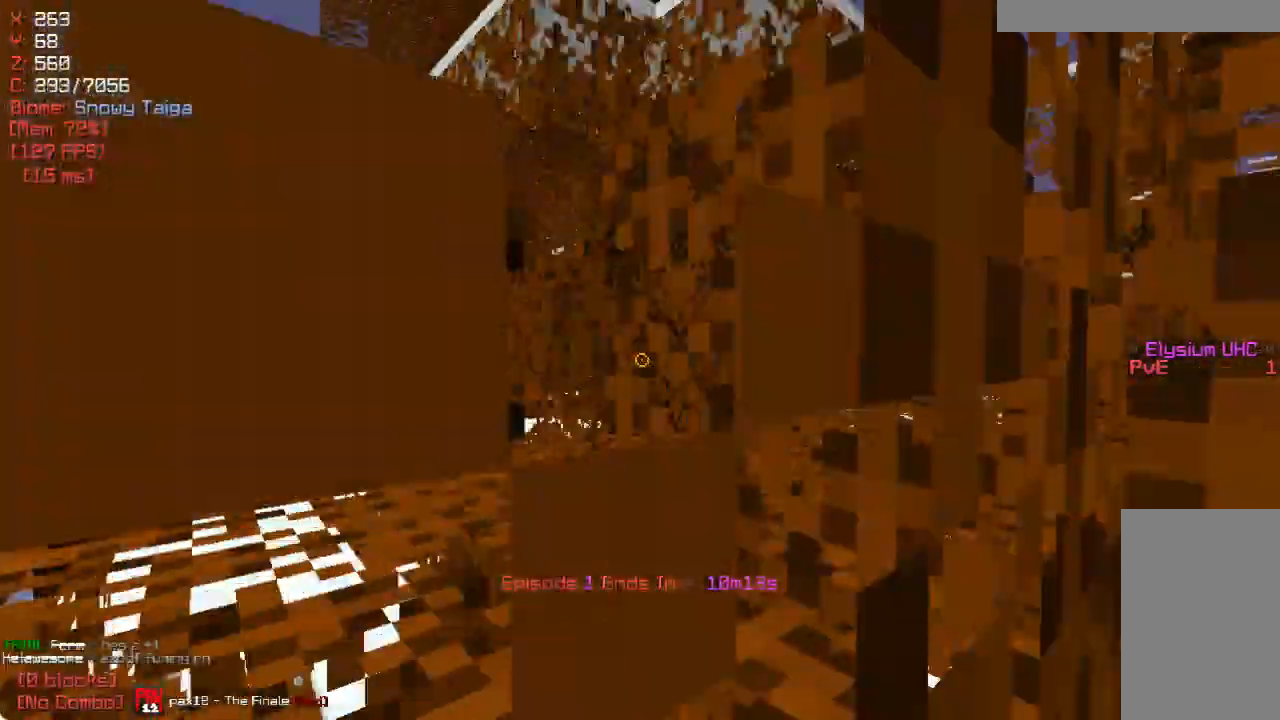
{"keys": ["a", "w"], "mouse": [], "events": [[33, "a", "down"]]}
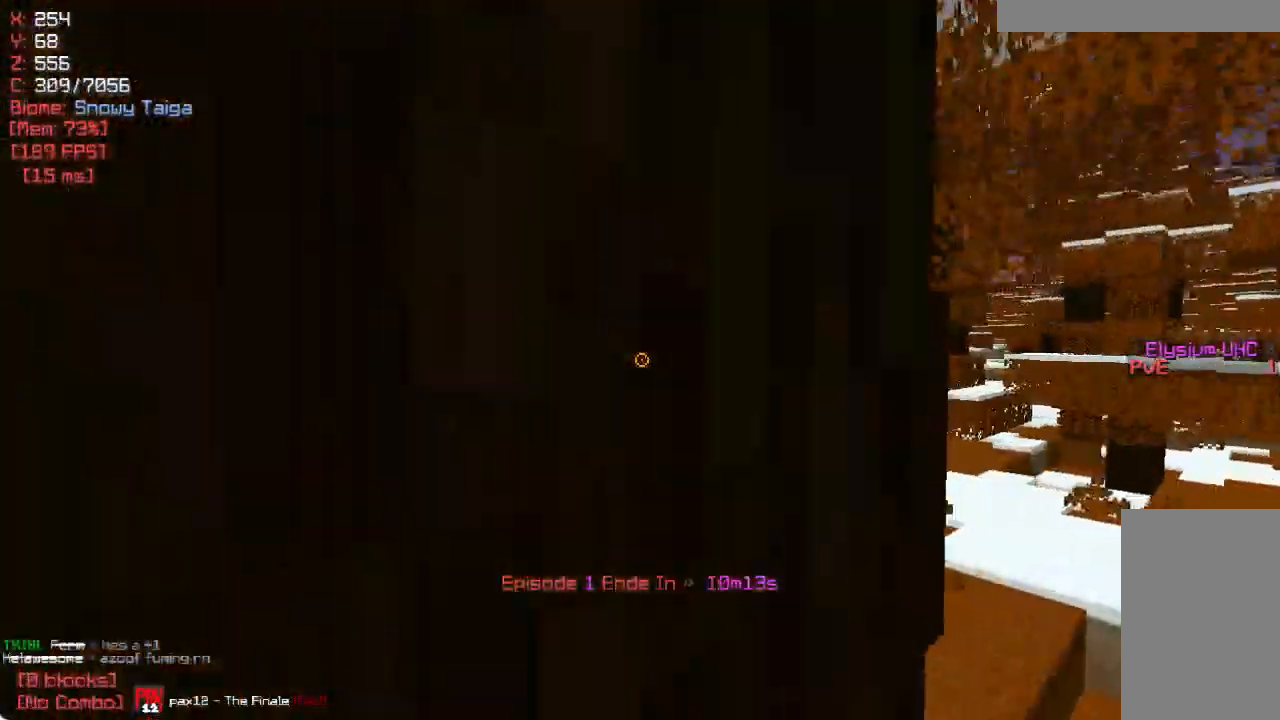
{"keys": ["a", "w"], "mouse": [], "events": []}
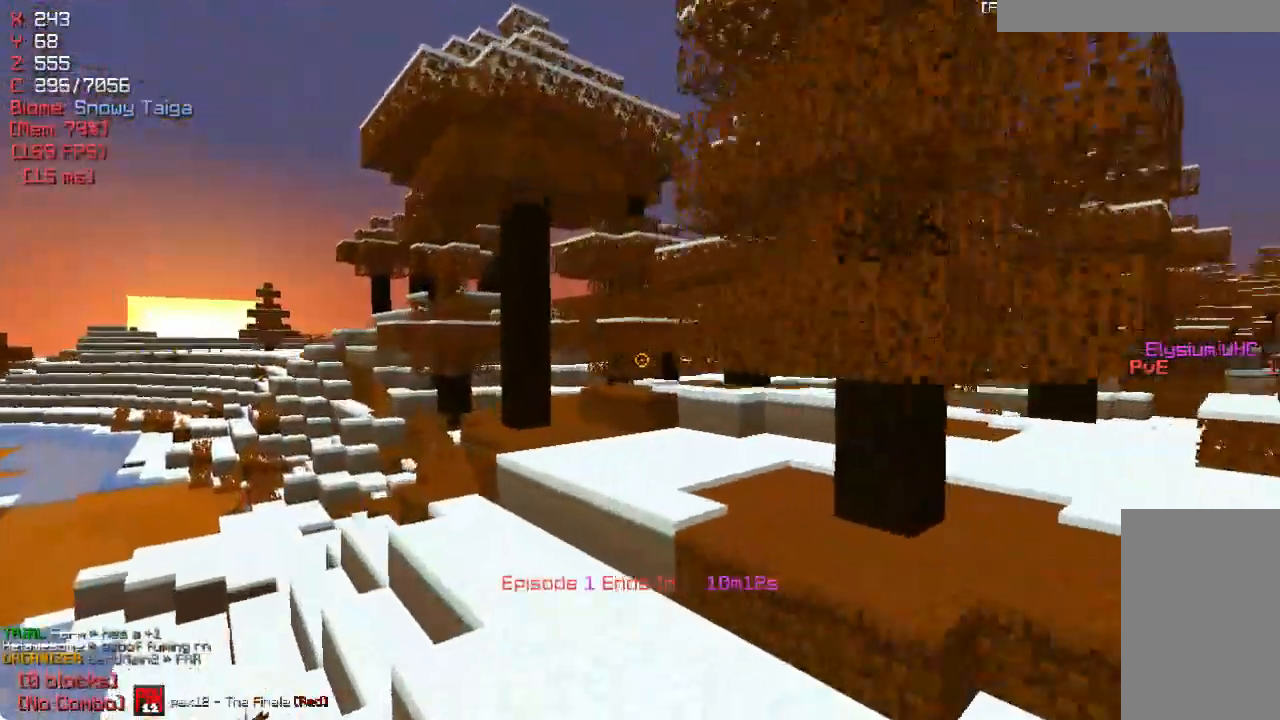
{"keys": ["a", "w"], "mouse": [], "events": []}
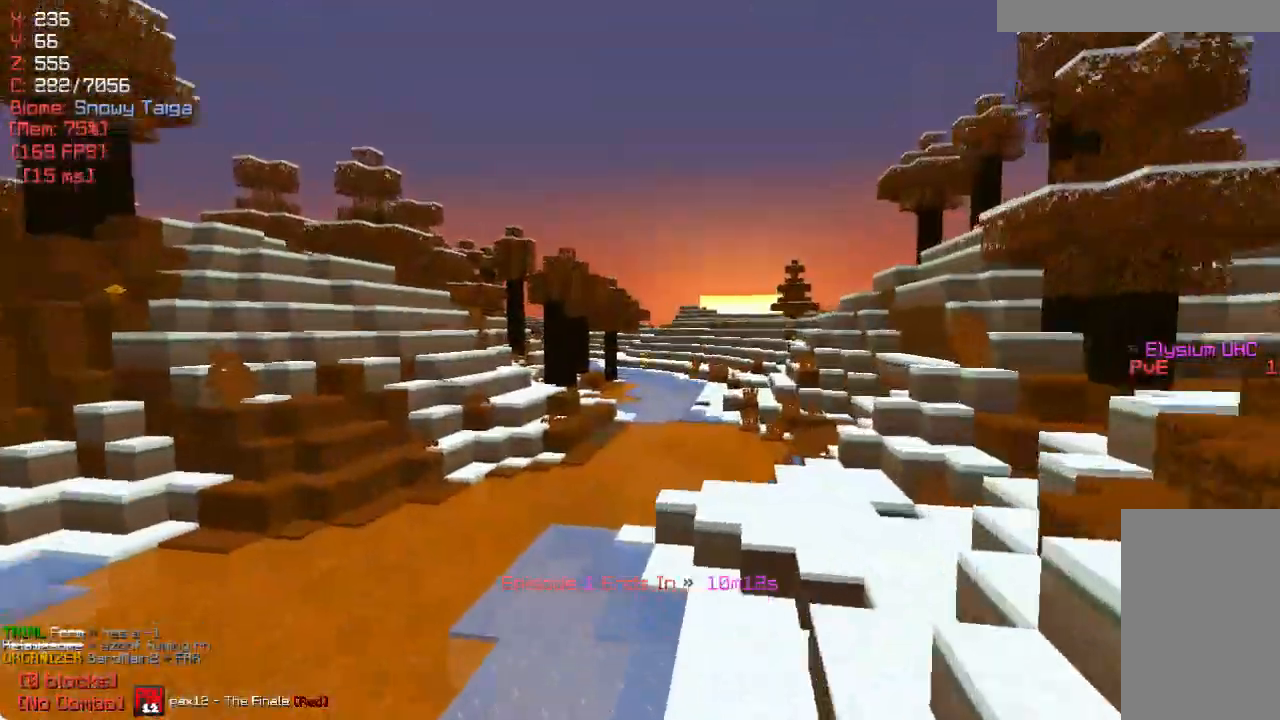
{"keys": ["a", "w"], "mouse": [], "events": []}
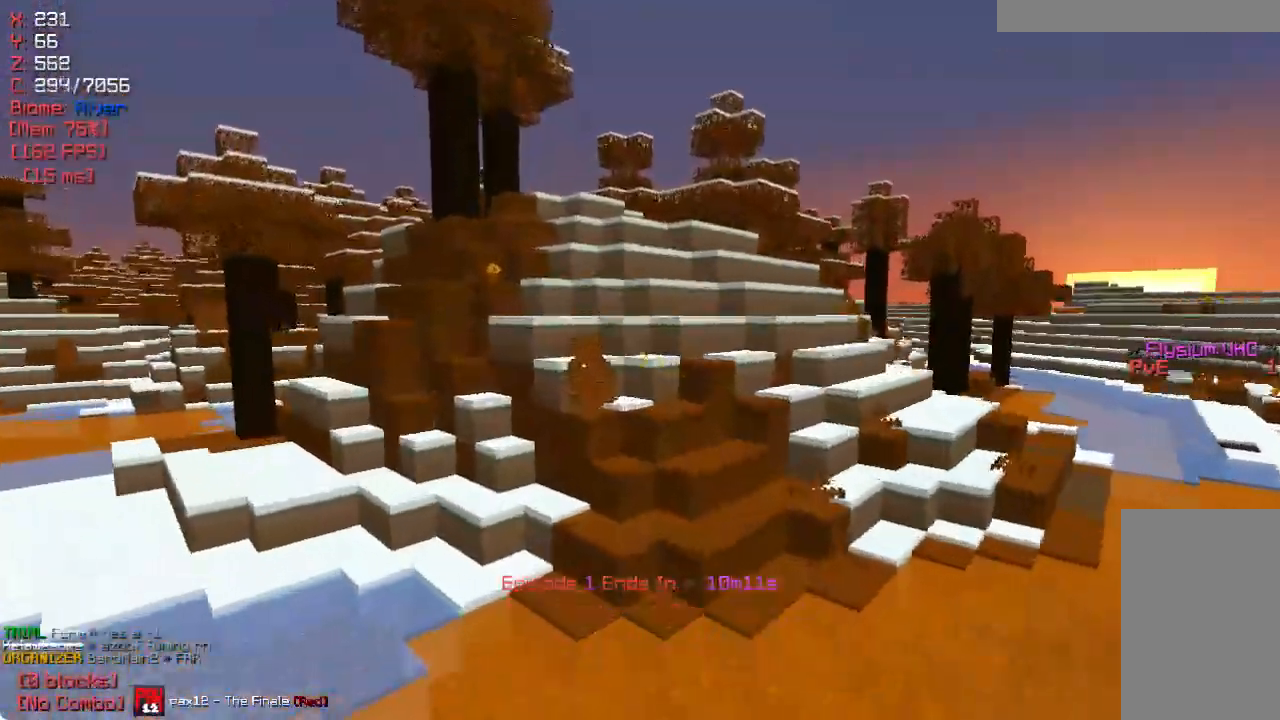
{"keys": ["a", "w"], "mouse": [], "events": []}
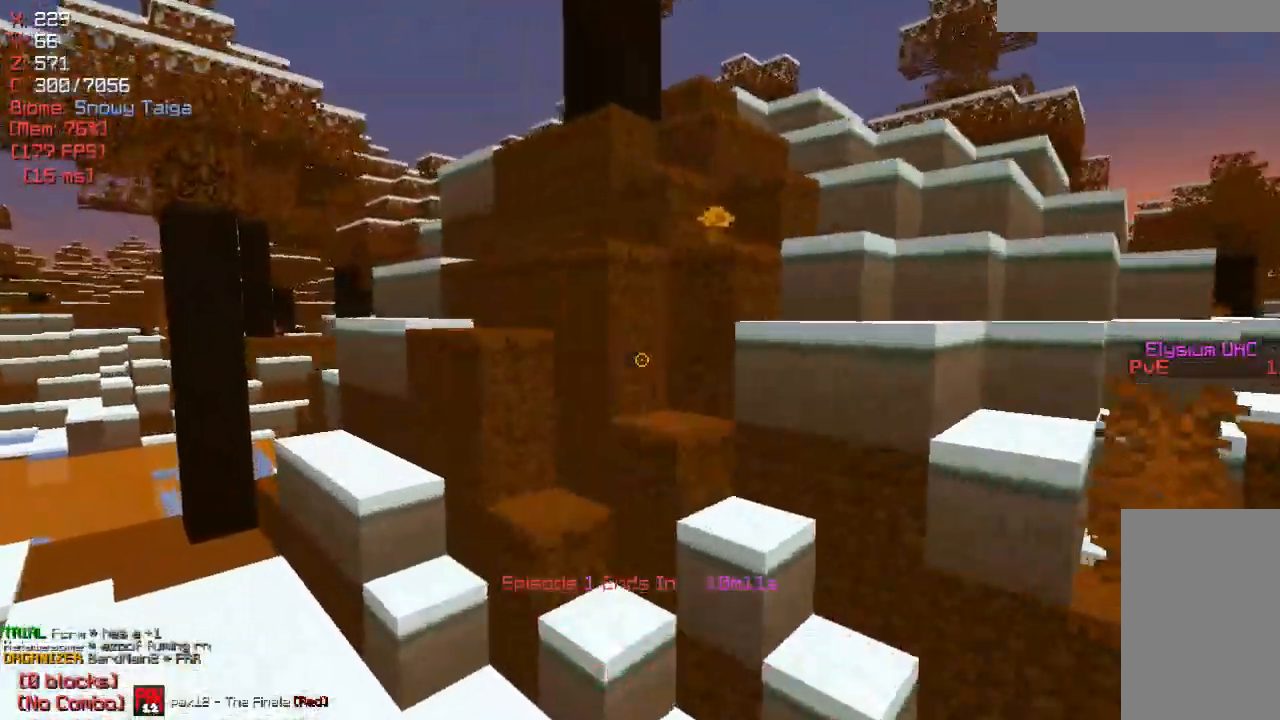
{"keys": ["a", "w"], "mouse": [], "events": []}
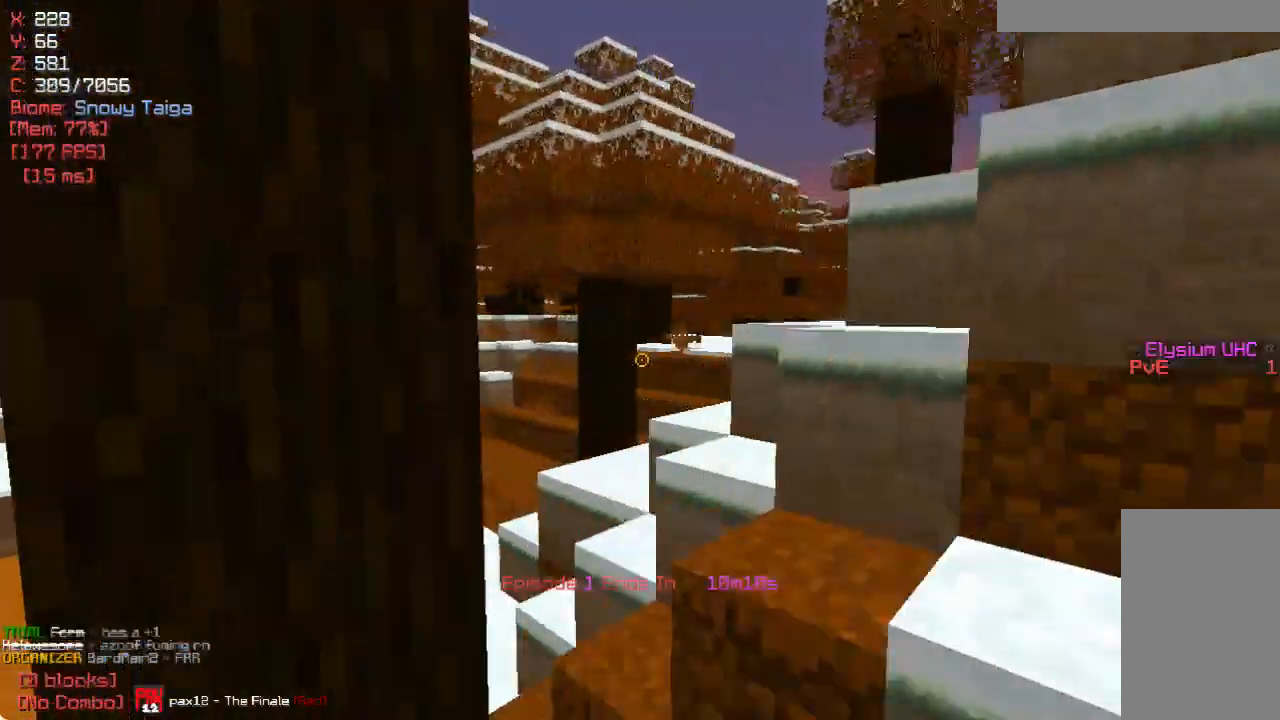
{"keys": ["w"], "mouse": [], "events": [[483, "a", "up"]]}
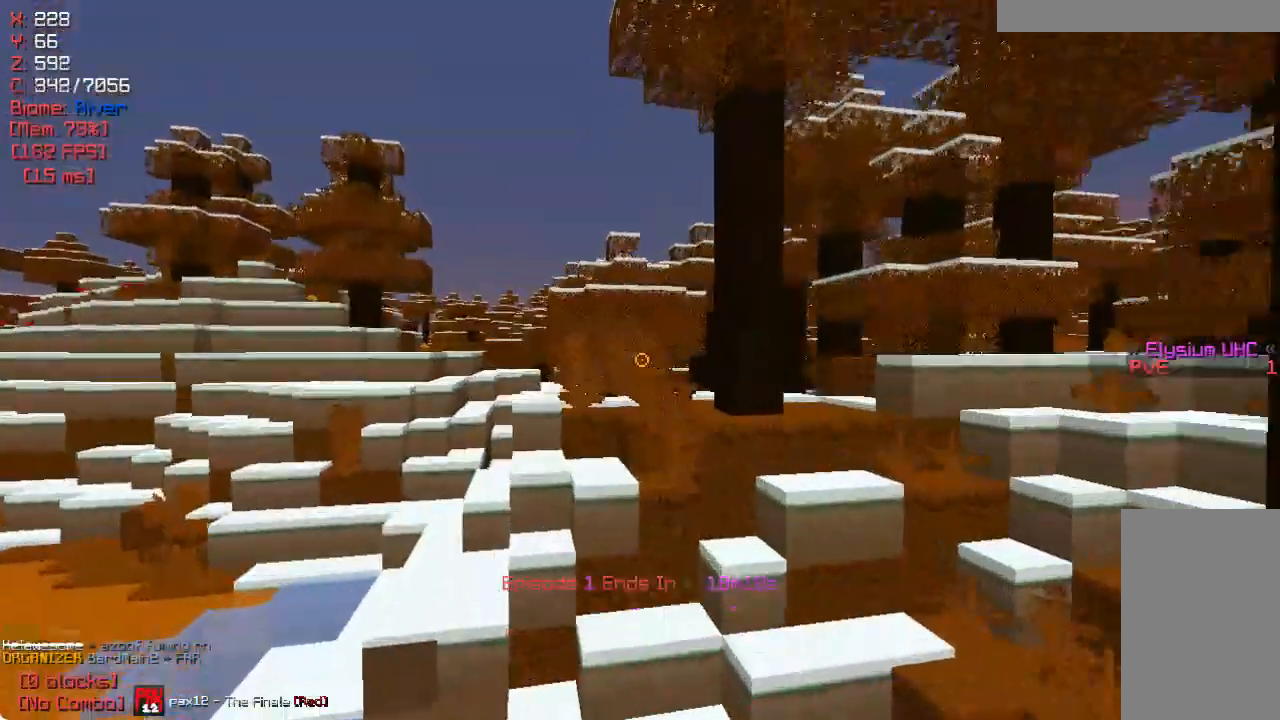
{"keys": ["a", "w"], "mouse": [], "events": [[483, "a", "down"]]}
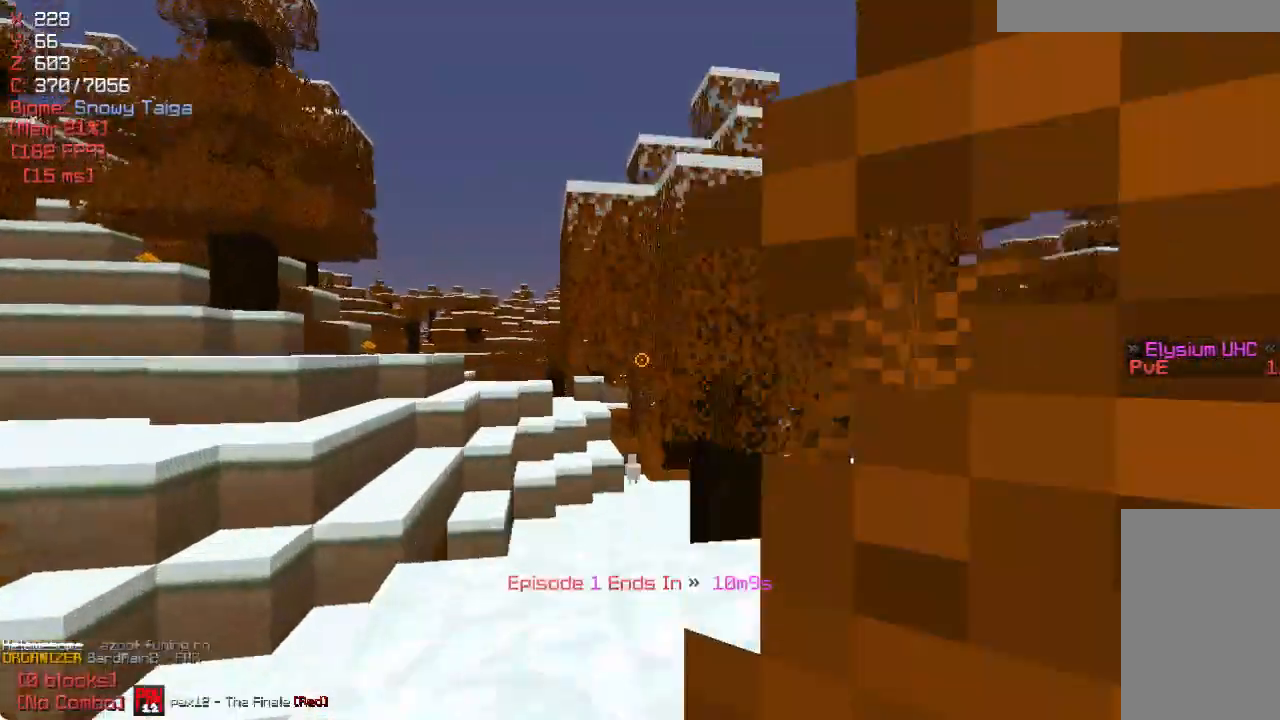
{"keys": ["w"], "mouse": [], "events": [[183, "a", "up"]]}
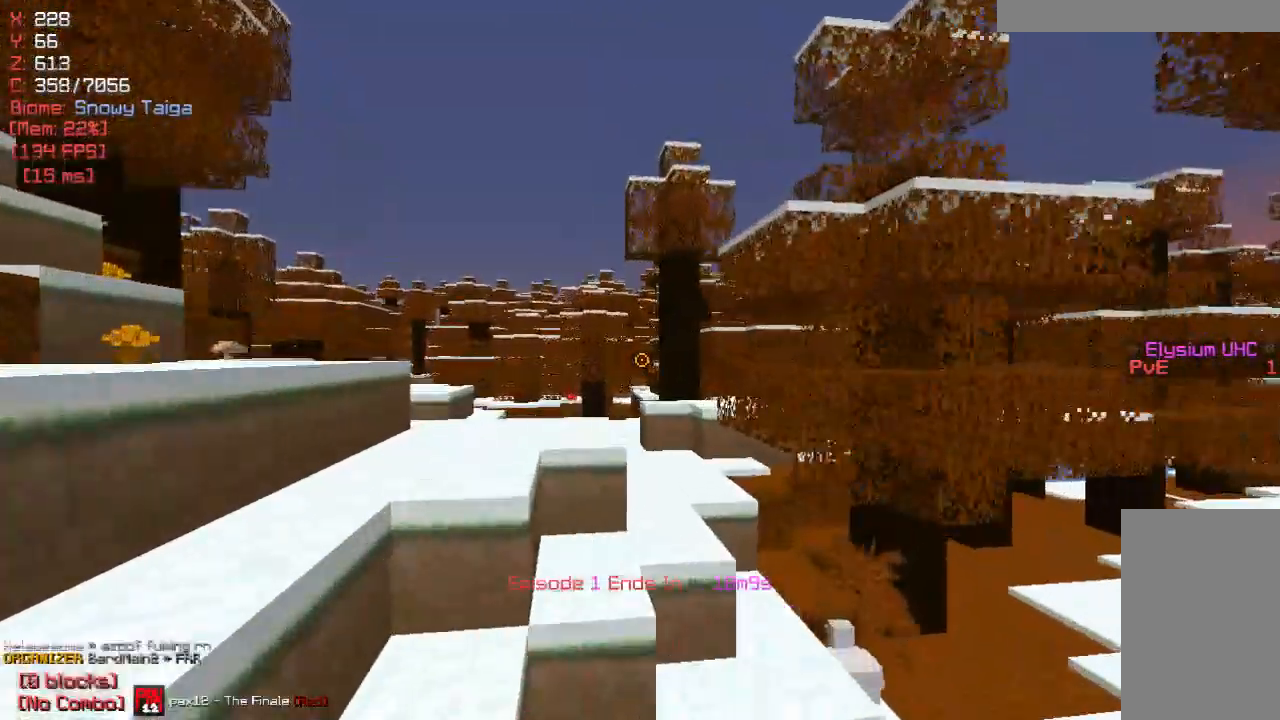
{"keys": [], "mouse": ["left"], "events": [[367, "w", "up"], [450, "mouse_left", "down"]]}
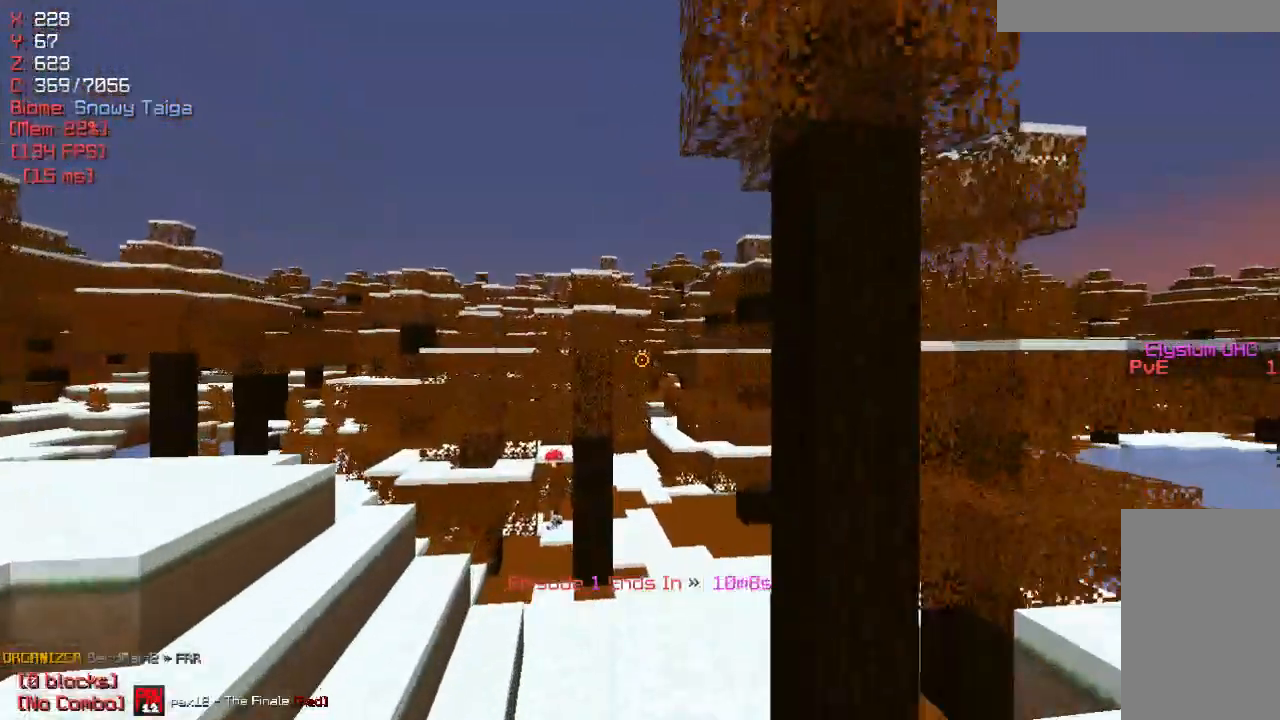
{"keys": ["s"], "mouse": [], "events": [[100, "mouse_left", "up"], [100, "s", "down"]]}
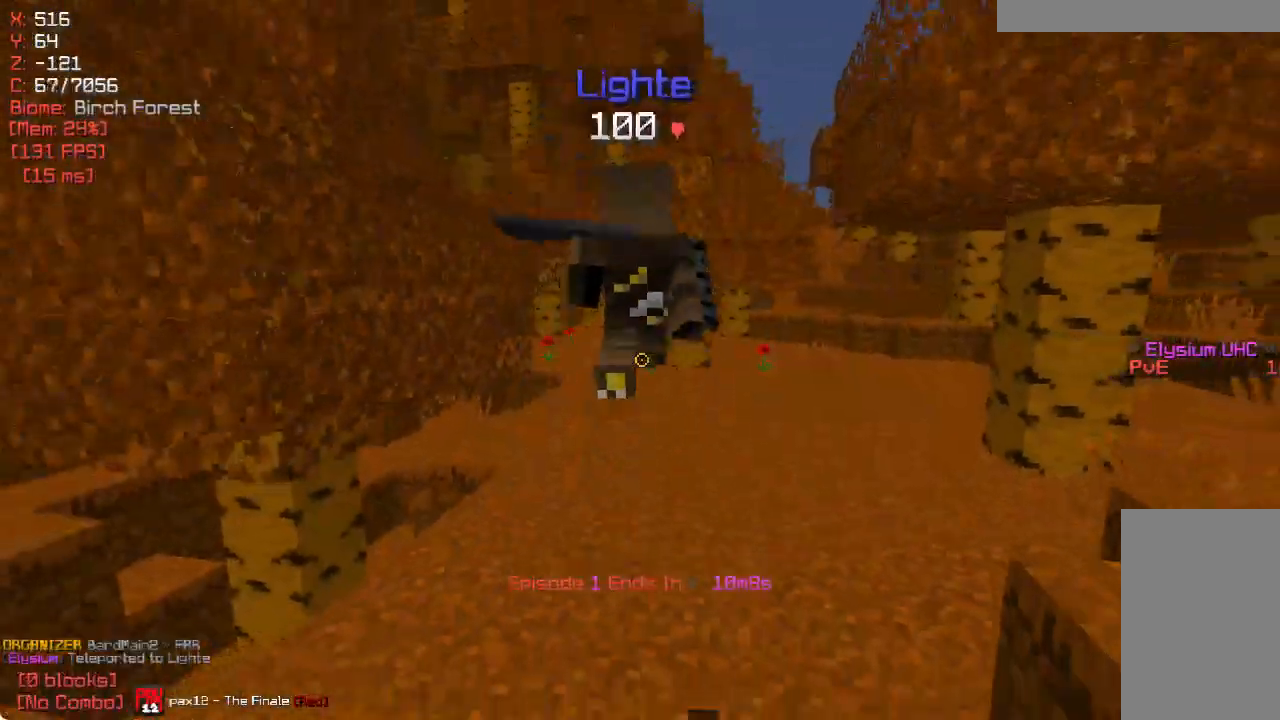
{"keys": ["w"], "mouse": [], "events": [[33, "s", "up"], [117, "w", "down"]]}
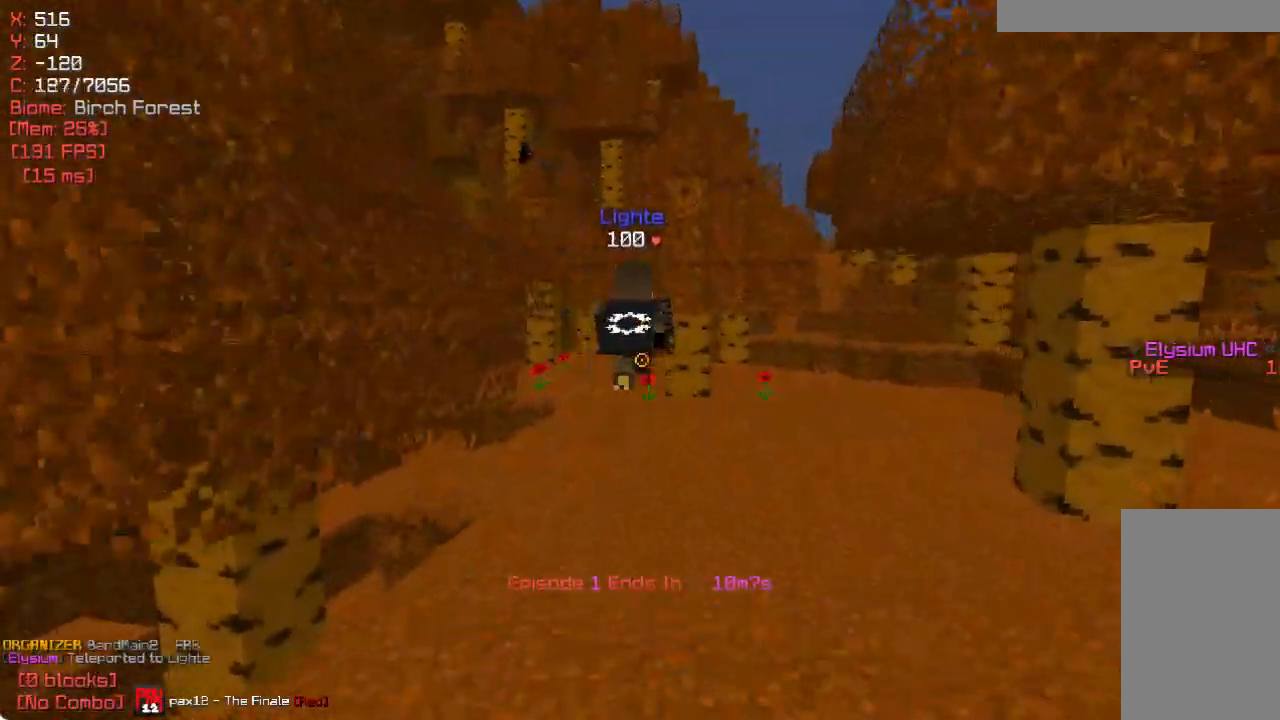
{"keys": ["w"], "mouse": [], "events": []}
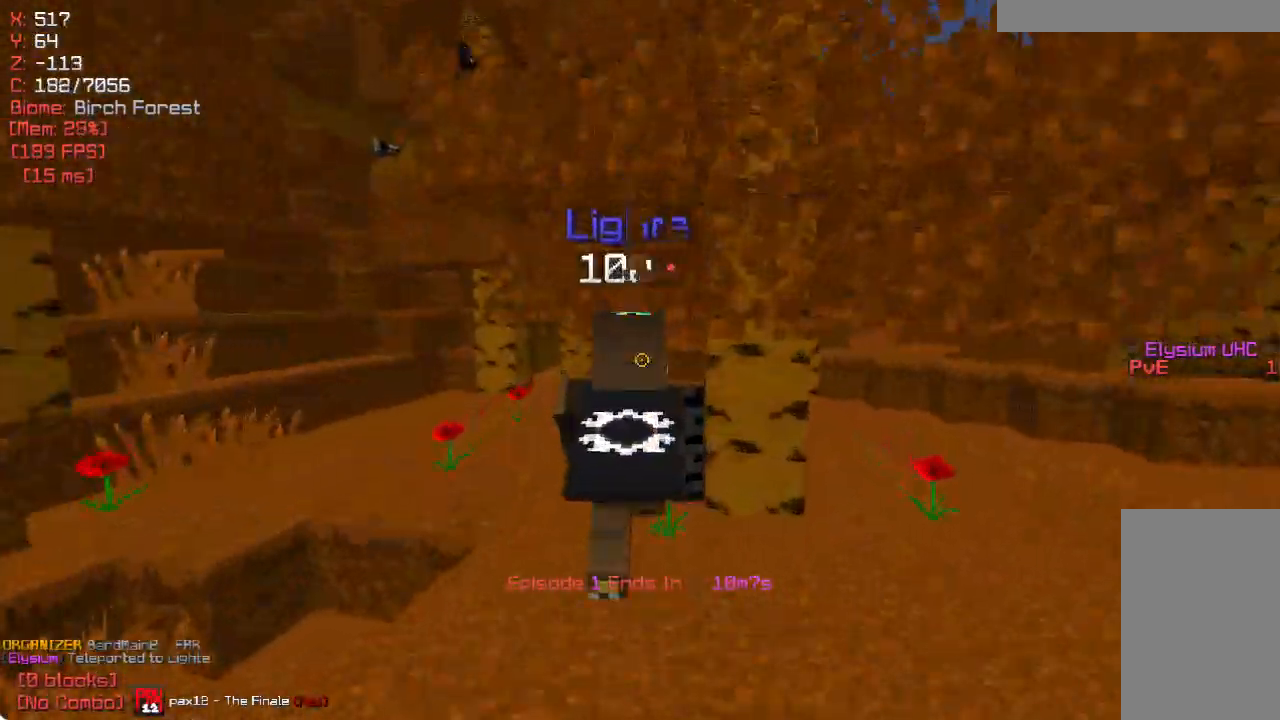
{"keys": [], "mouse": [], "events": [[83, "mouse_right", "down"], [167, "mouse_right", "up"], [167, "w", "up"]]}
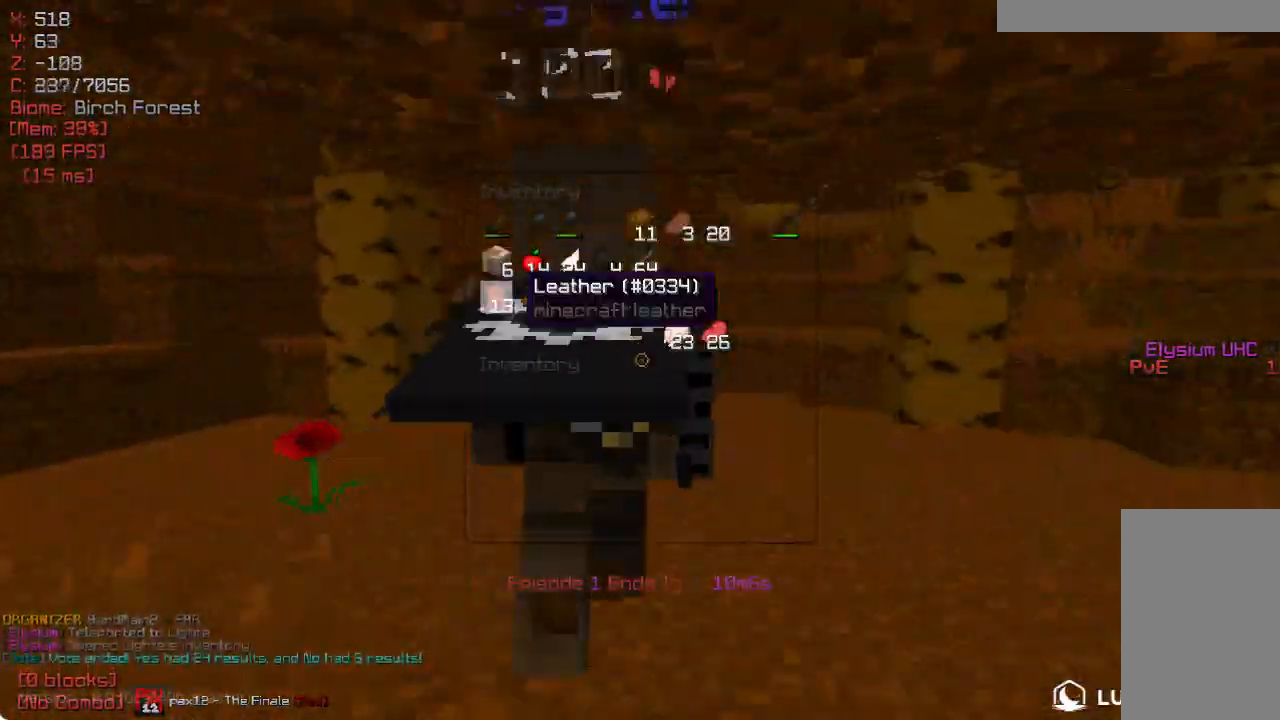
{"keys": ["w"], "mouse": [], "events": [[483, "w", "down"]]}
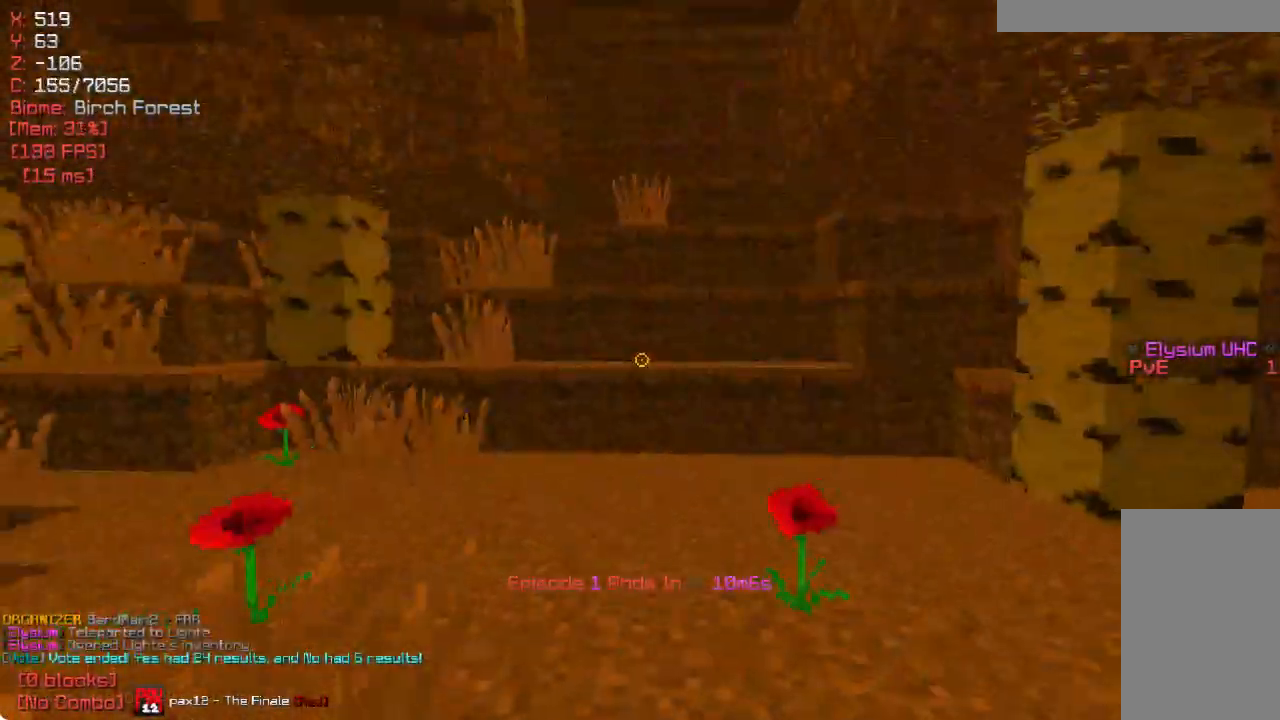
{"keys": ["a", "w"], "mouse": [], "events": [[433, "a", "down"]]}
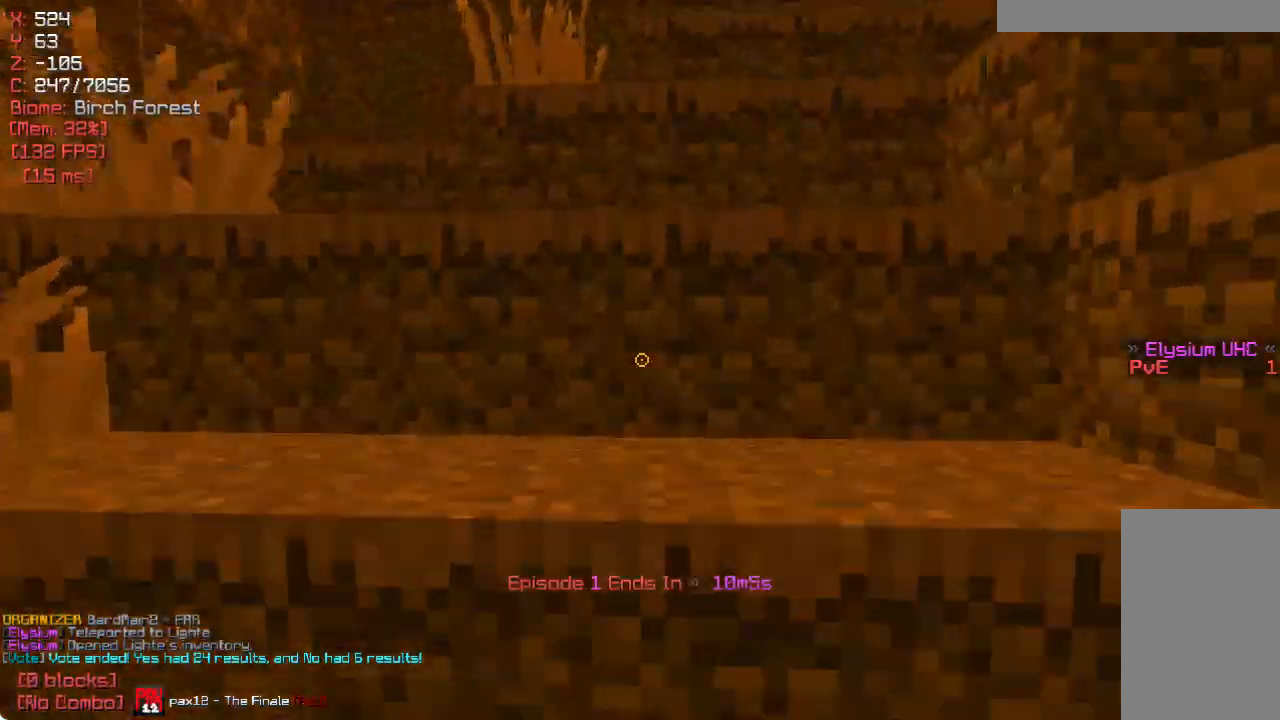
{"keys": ["a", "w"], "mouse": [], "events": []}
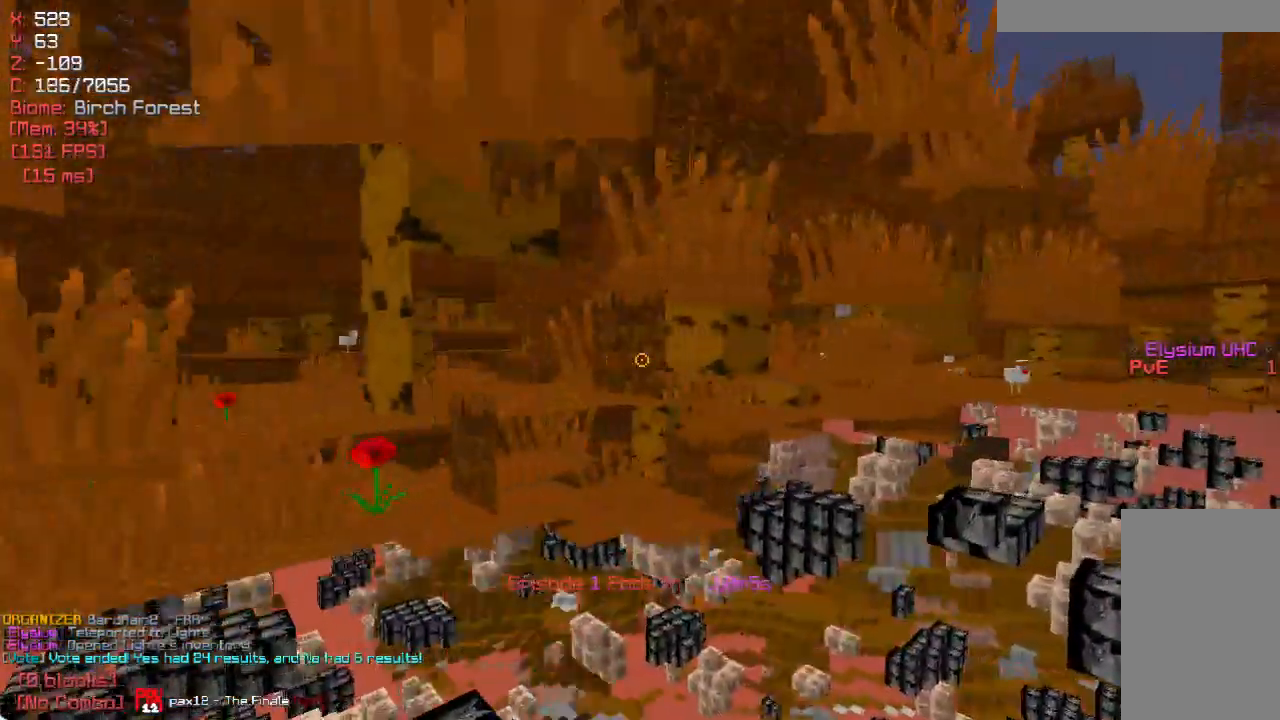
{"keys": ["a", "w"], "mouse": [], "events": [[117, "a", "up"], [333, "a", "down"]]}
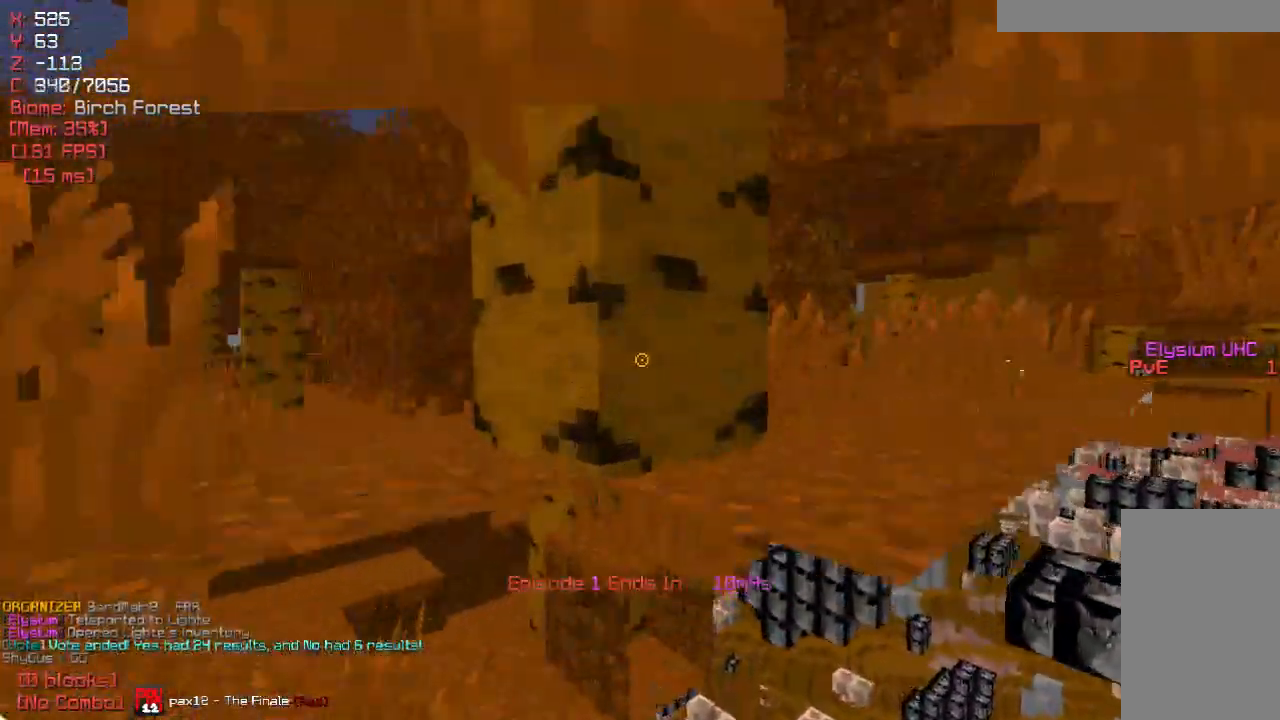
{"keys": ["a", "w"], "mouse": [], "events": []}
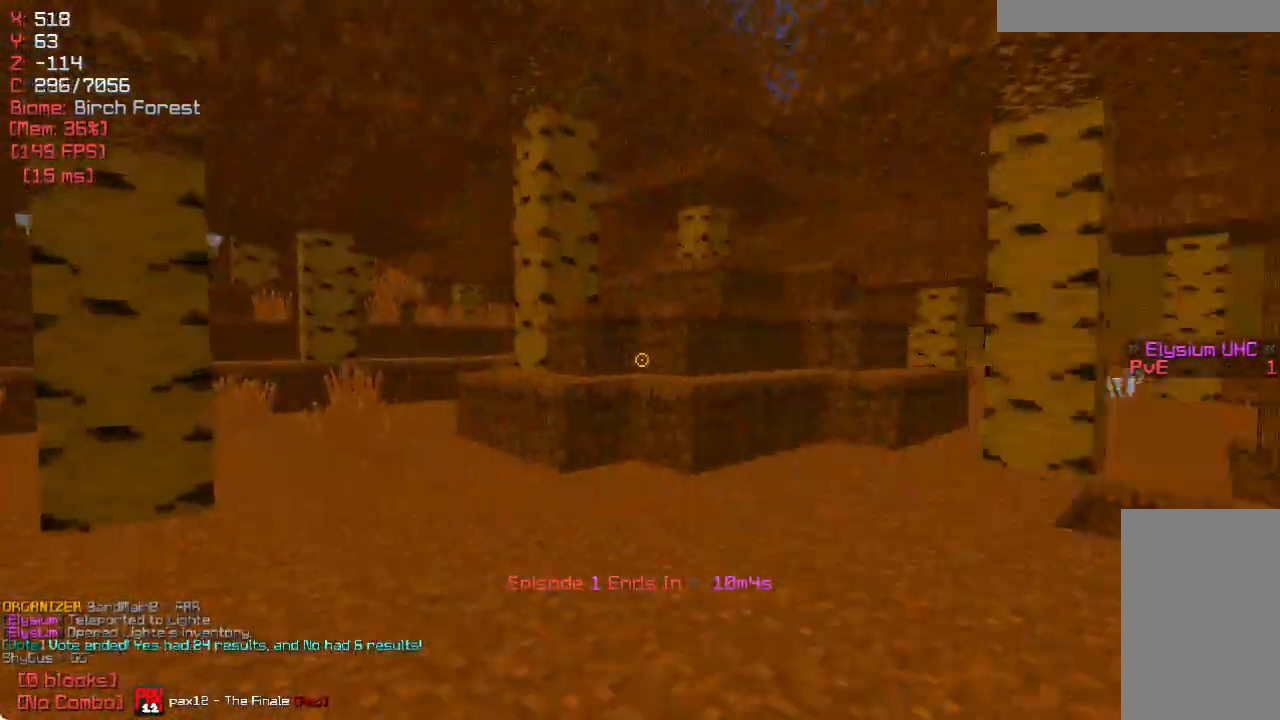
{"keys": ["w"], "mouse": [], "events": [[200, "a", "up"]]}
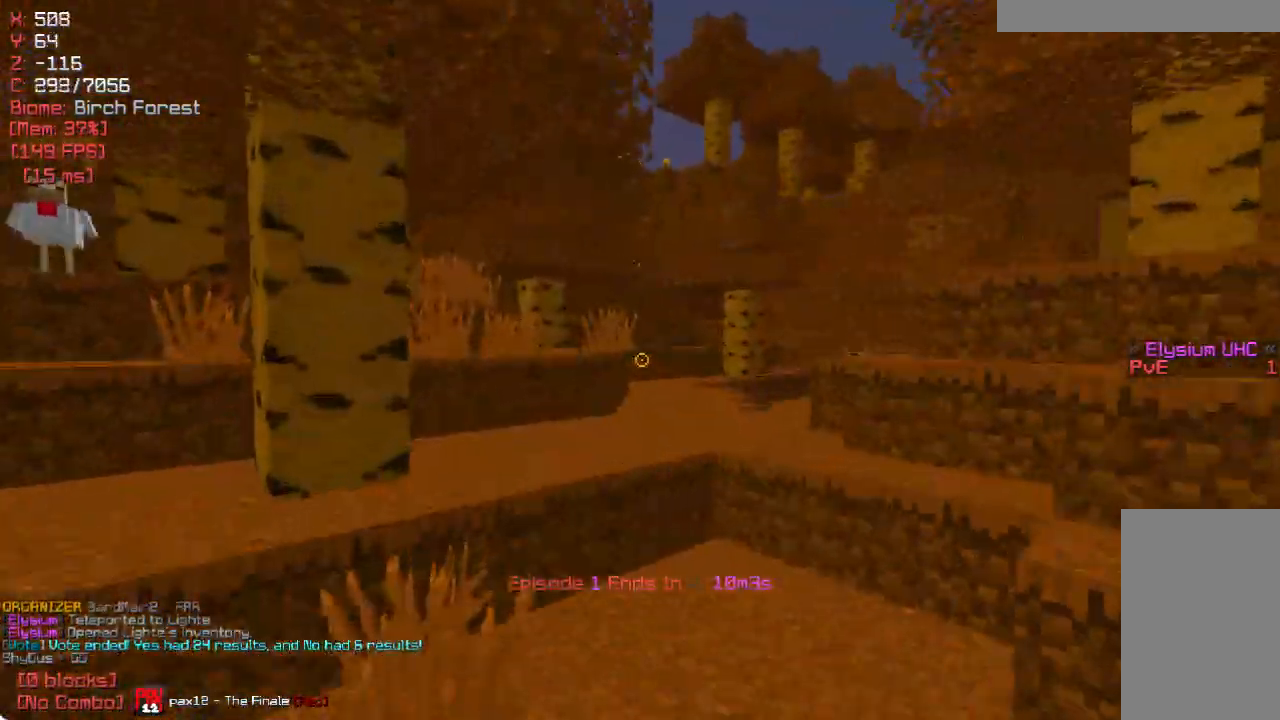
{"keys": ["a", "w"], "mouse": [], "events": [[83, "a", "down"], [283, "a", "up"], [483, "a", "down"]]}
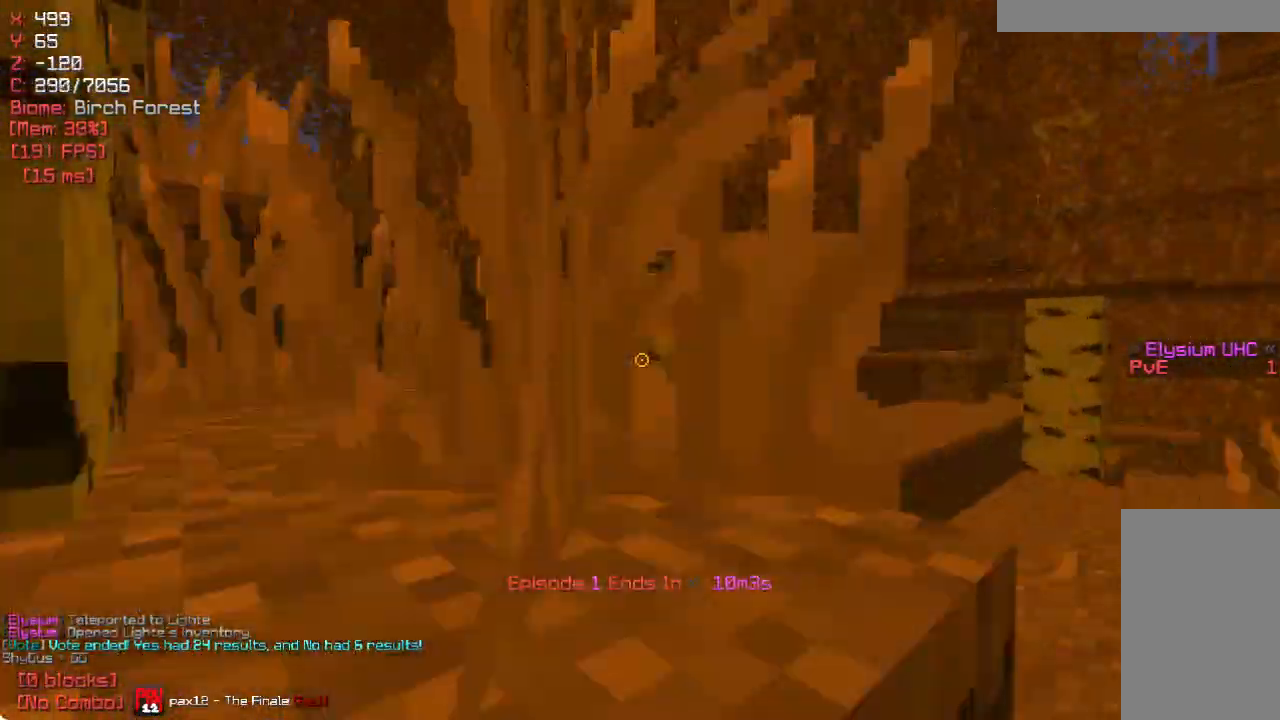
{"keys": ["a", "w"], "mouse": [], "events": []}
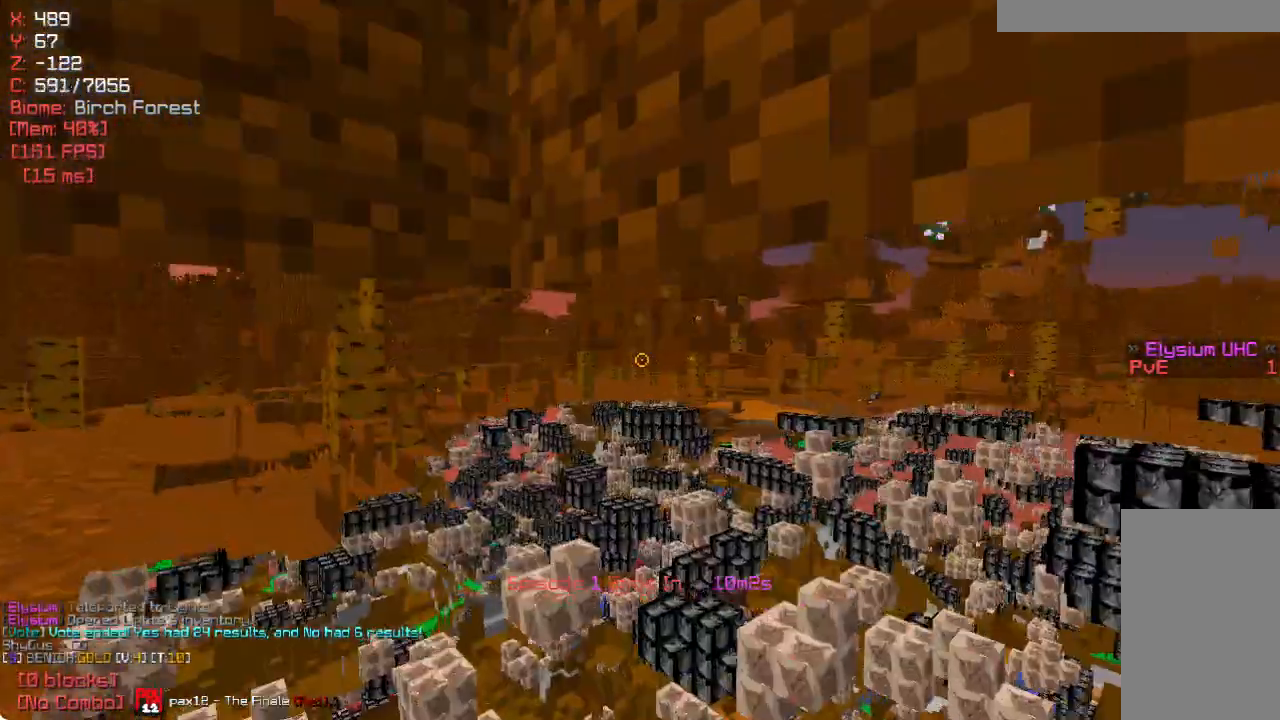
{"keys": ["a", "w"], "mouse": [], "events": []}
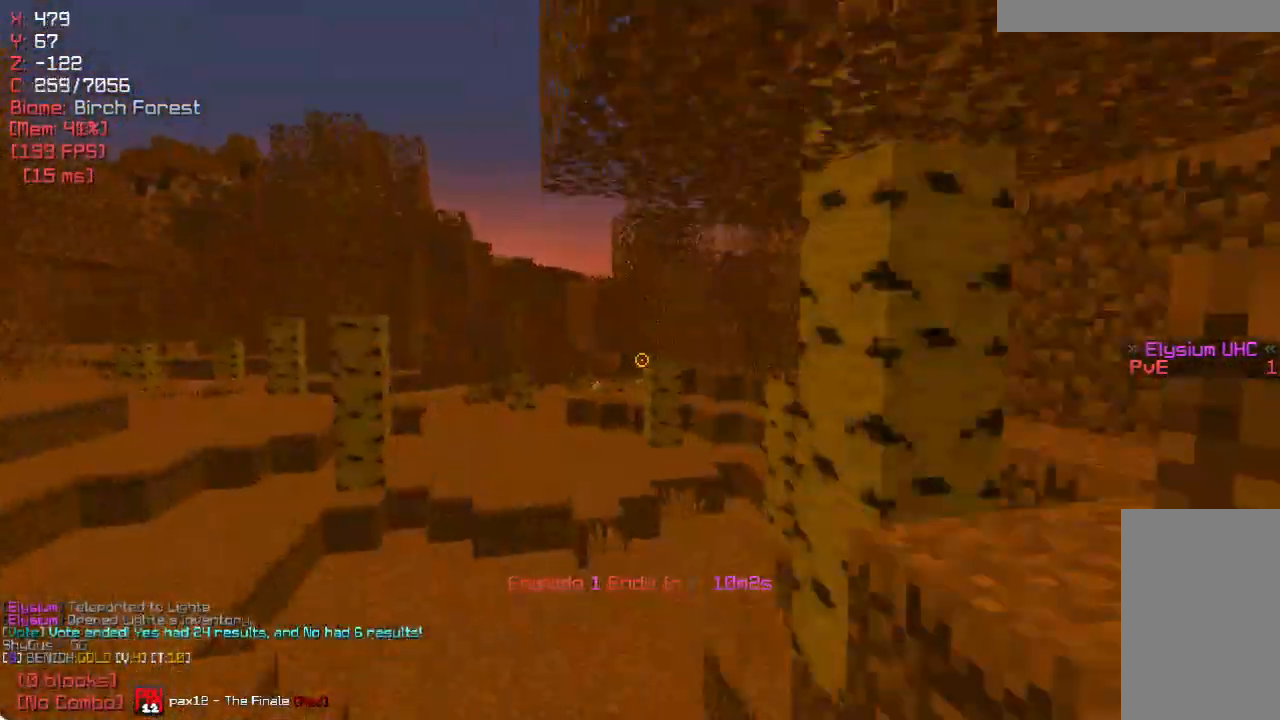
{"keys": ["w"], "mouse": [], "events": [[183, "a", "up"]]}
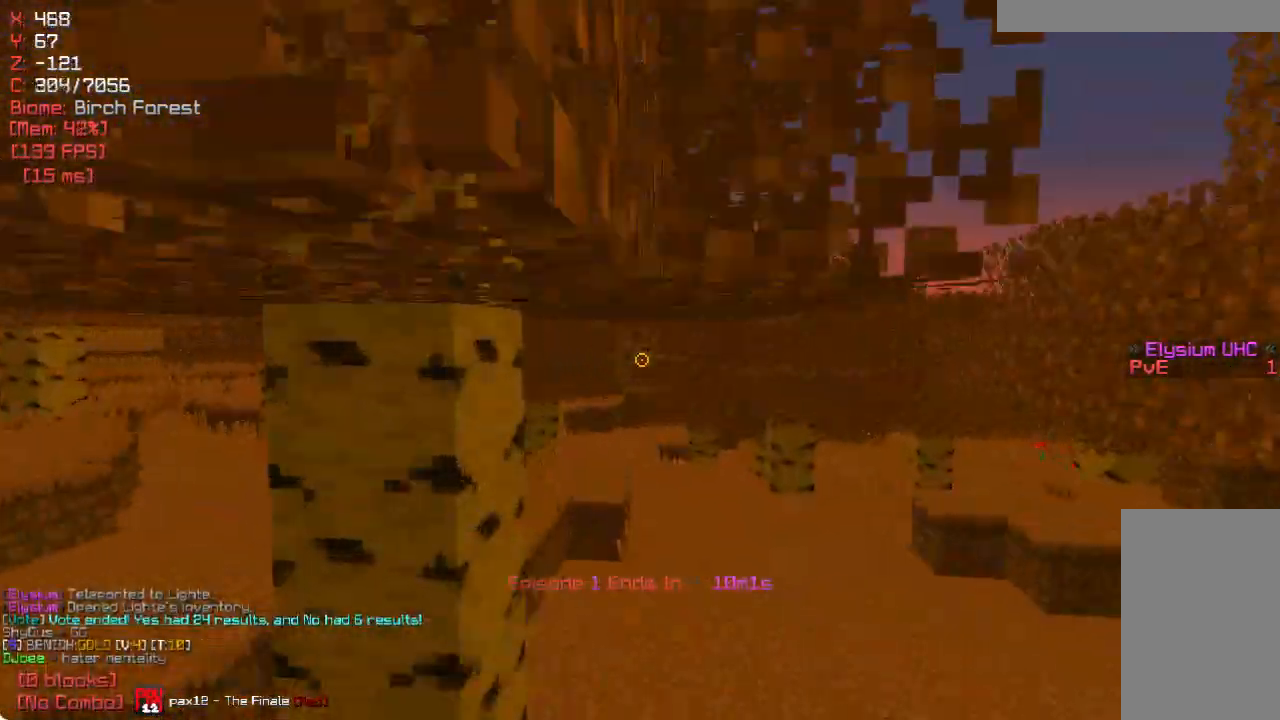
{"keys": ["w"], "mouse": [], "events": []}